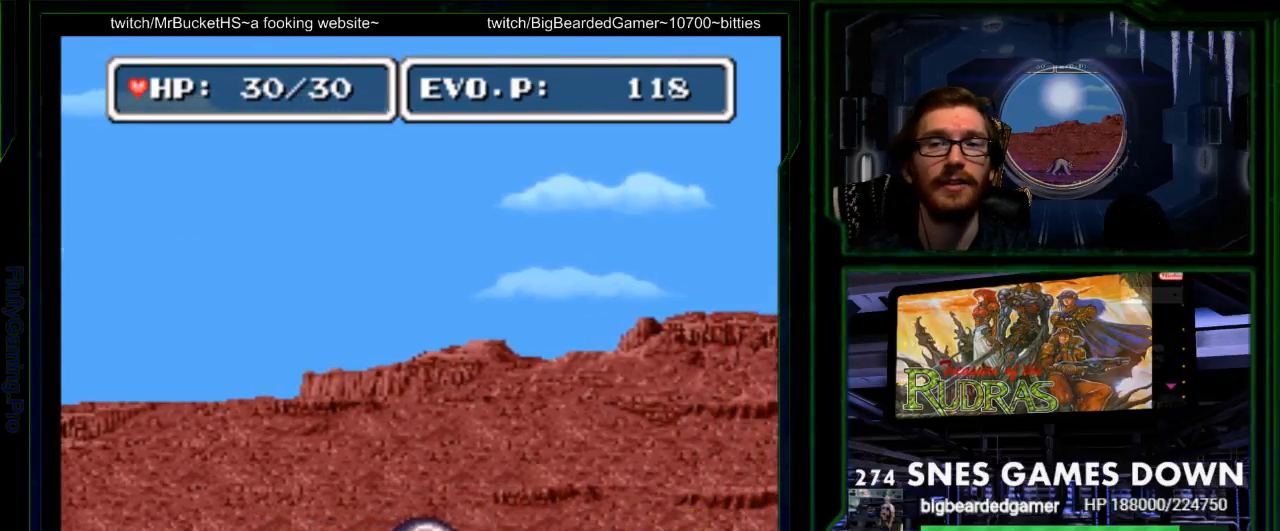
Gameplay with a controller (Nintendo layout); each line is a JSON object with the inputs held at the frame after it. "events" lists button and stick changes between this image and that frame as [ms after this image, input, new state], when the widget could be followed in between. Not read: L3 R3.
{"buttons": ["DPAD_RIGHT", "START"], "events": [[117, "SELECT", "down"], [200, "SELECT", "up"], [233, "DPAD_RIGHT", "down"], [400, "START", "down"]]}
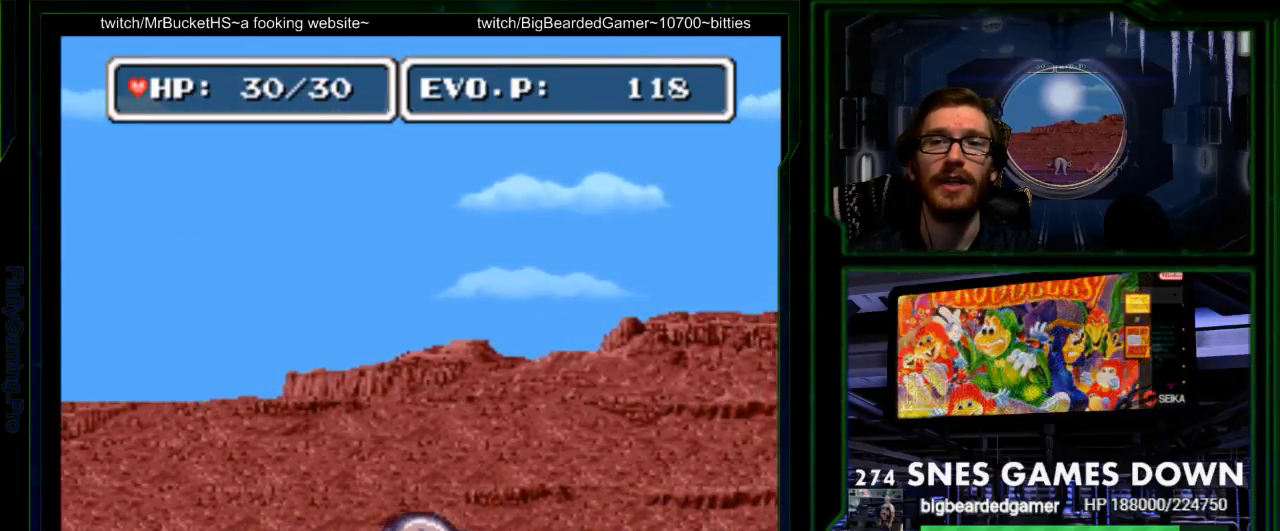
{"buttons": [], "events": [[17, "START", "up"], [150, "Y", "down"], [217, "DPAD_RIGHT", "up"], [217, "Y", "up"], [400, "Y", "down"], [500, "Y", "up"]]}
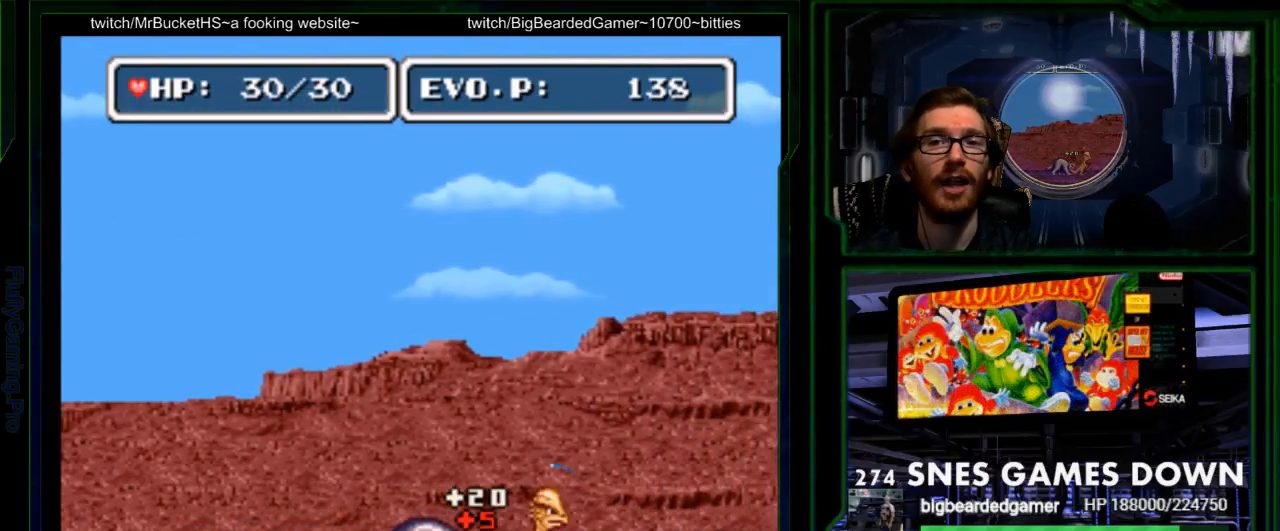
{"buttons": ["DPAD_RIGHT"], "events": [[133, "DPAD_RIGHT", "down"], [200, "DPAD_RIGHT", "up"], [217, "A", "down"], [267, "A", "up"], [283, "DPAD_RIGHT", "down"], [383, "Y", "down"], [483, "Y", "up"]]}
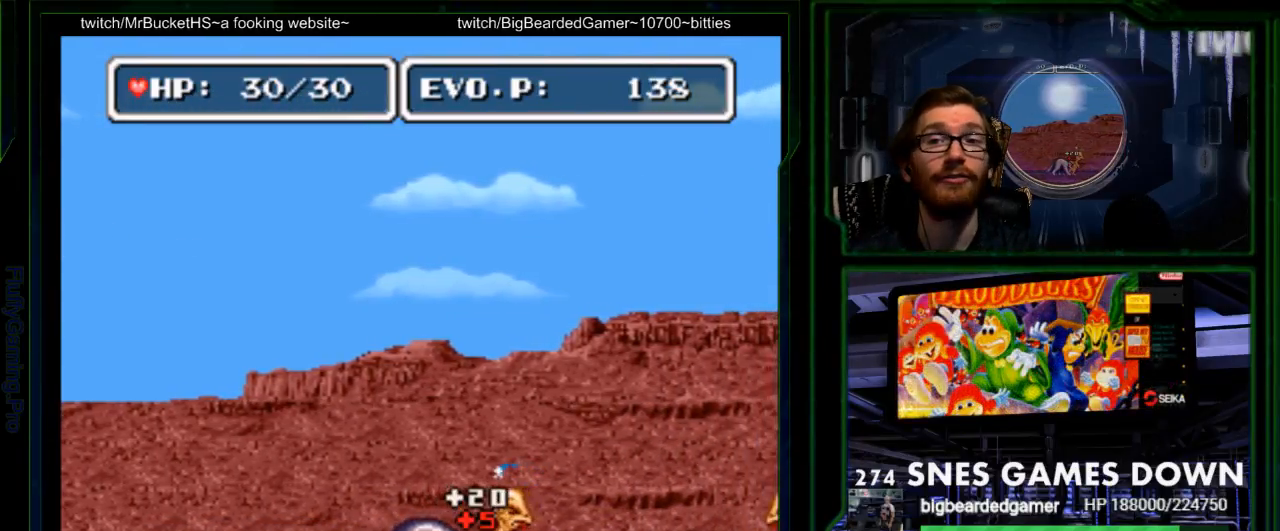
{"buttons": [], "events": [[17, "DPAD_RIGHT", "up"], [50, "Y", "down"], [367, "Y", "up"]]}
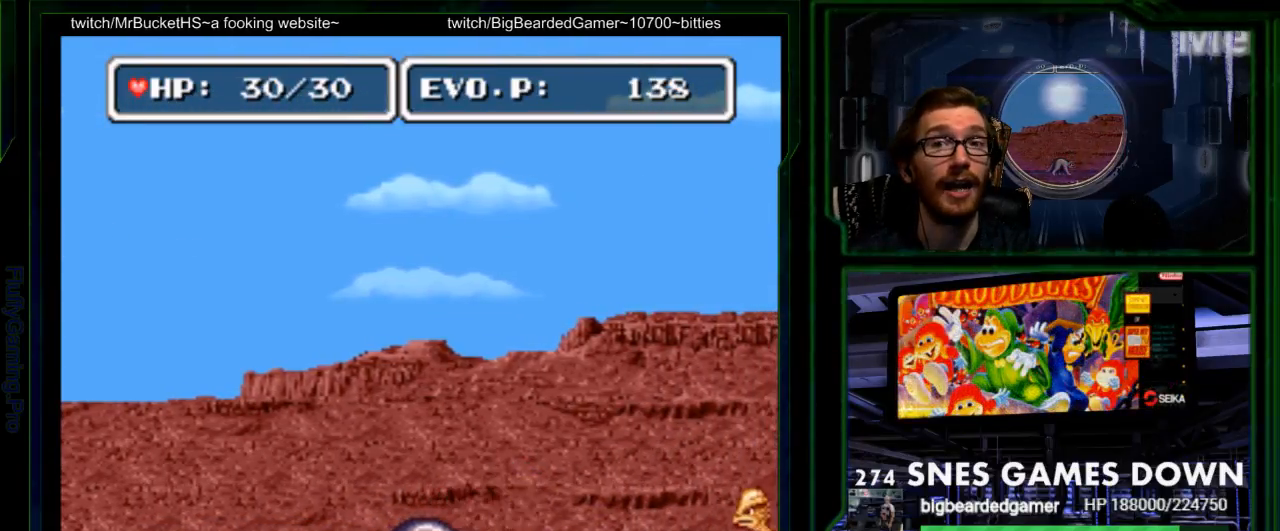
{"buttons": [], "events": [[383, "Y", "down"], [467, "Y", "up"]]}
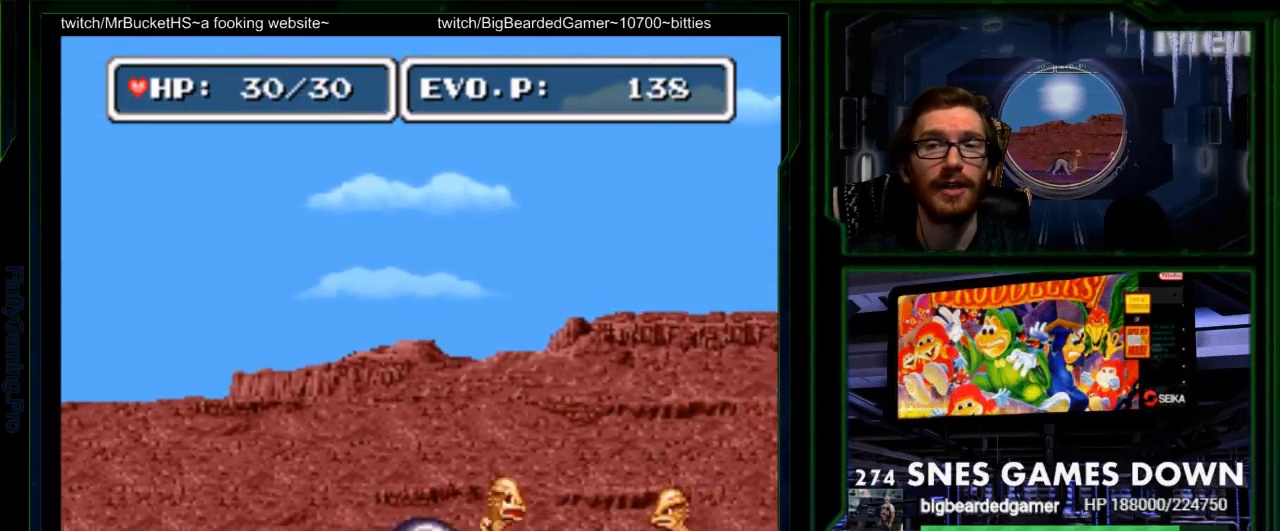
{"buttons": ["DPAD_RIGHT"], "events": [[33, "Y", "down"], [167, "Y", "up"], [233, "Y", "down"], [417, "Y", "up"], [483, "DPAD_RIGHT", "down"]]}
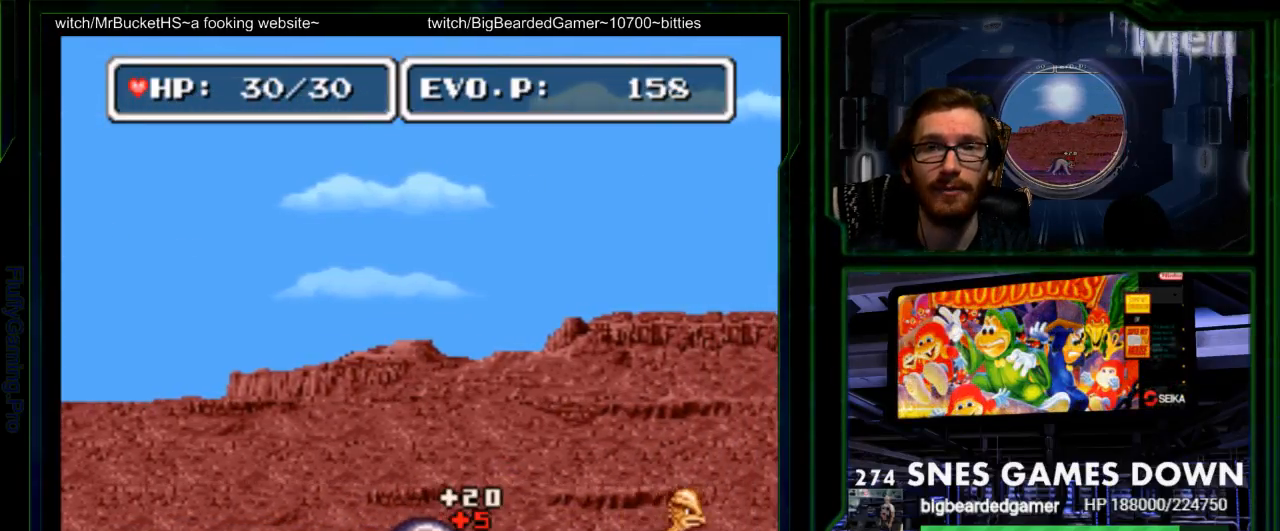
{"buttons": ["DPAD_RIGHT"], "events": [[50, "DPAD_RIGHT", "up"], [117, "DPAD_RIGHT", "down"]]}
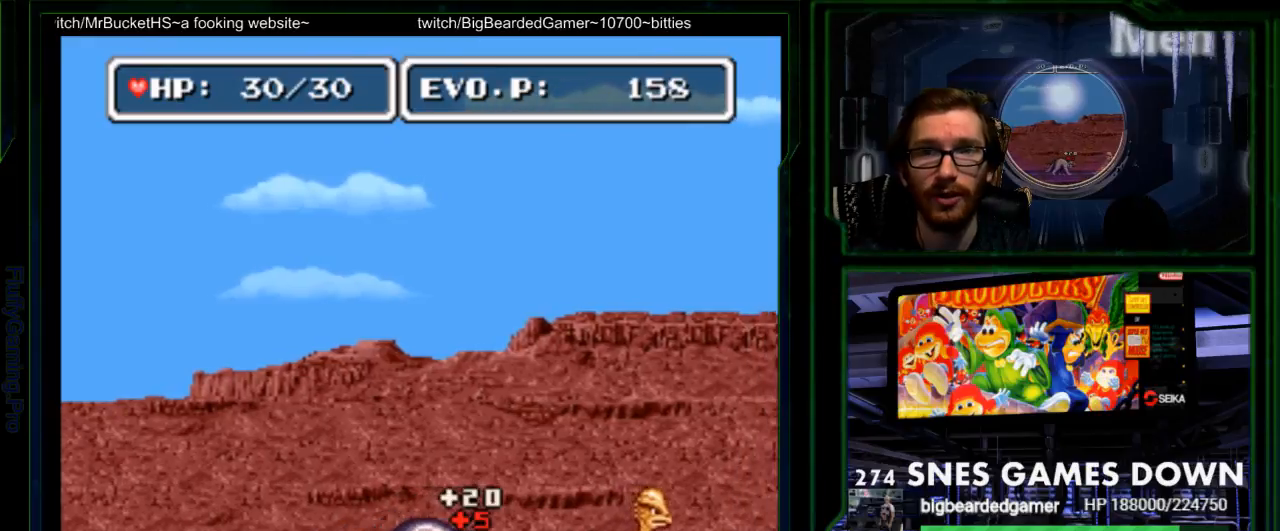
{"buttons": ["DPAD_RIGHT"], "events": []}
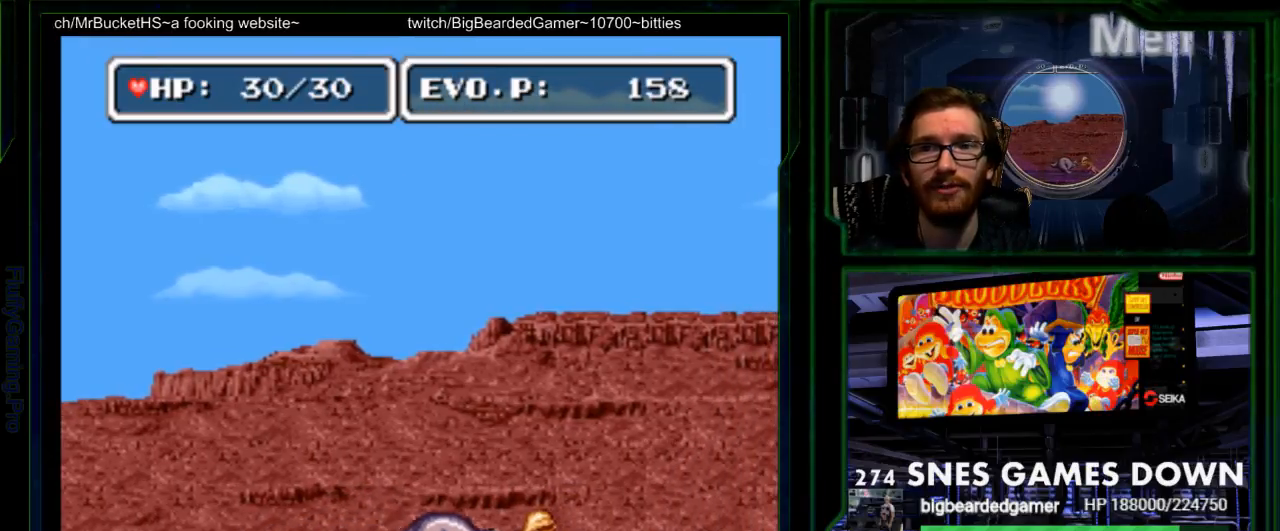
{"buttons": [], "events": [[50, "Y", "down"], [200, "DPAD_RIGHT", "up"], [383, "SELECT", "down"], [400, "Y", "up"], [483, "SELECT", "up"]]}
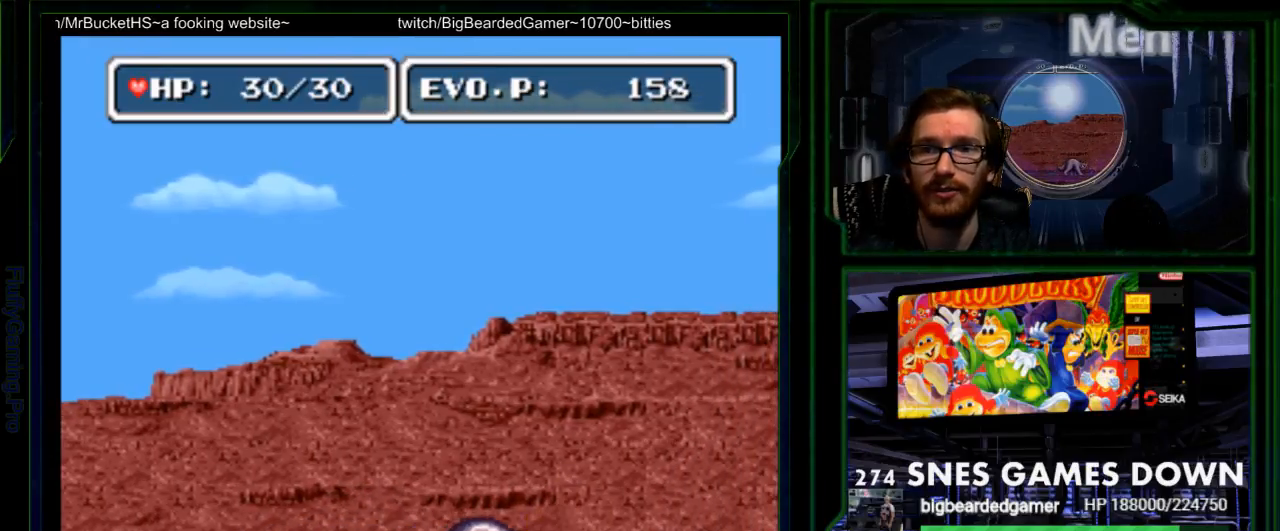
{"buttons": [], "events": [[217, "START", "down"], [317, "START", "up"]]}
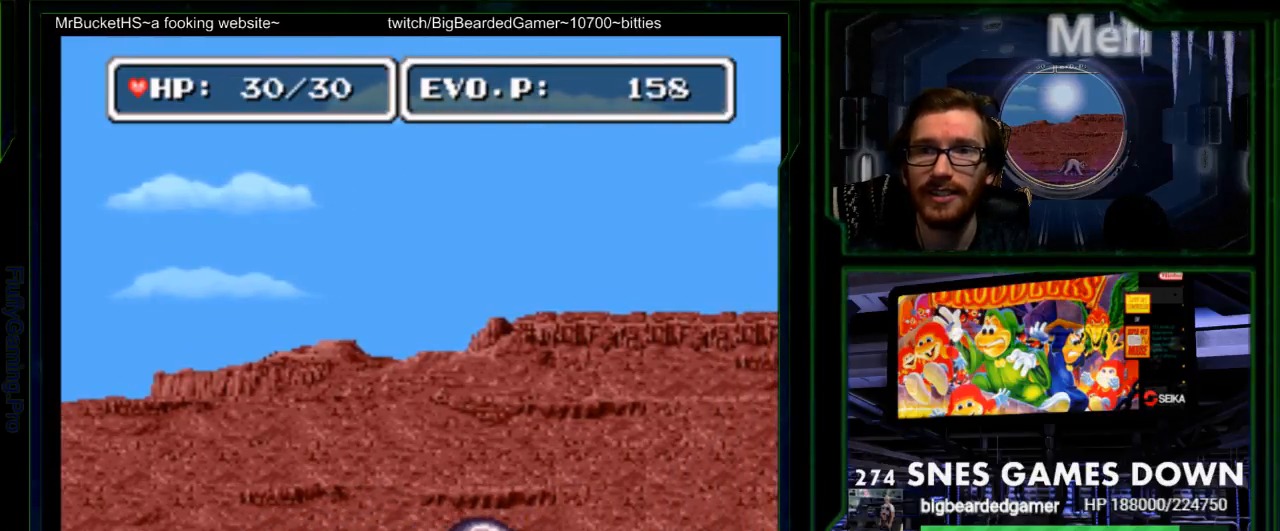
{"buttons": ["Y"], "events": [[200, "DPAD_RIGHT", "down"], [300, "Y", "down"], [317, "B", "down"], [333, "DPAD_RIGHT", "up"], [400, "Y", "up"], [467, "Y", "down"], [483, "B", "up"]]}
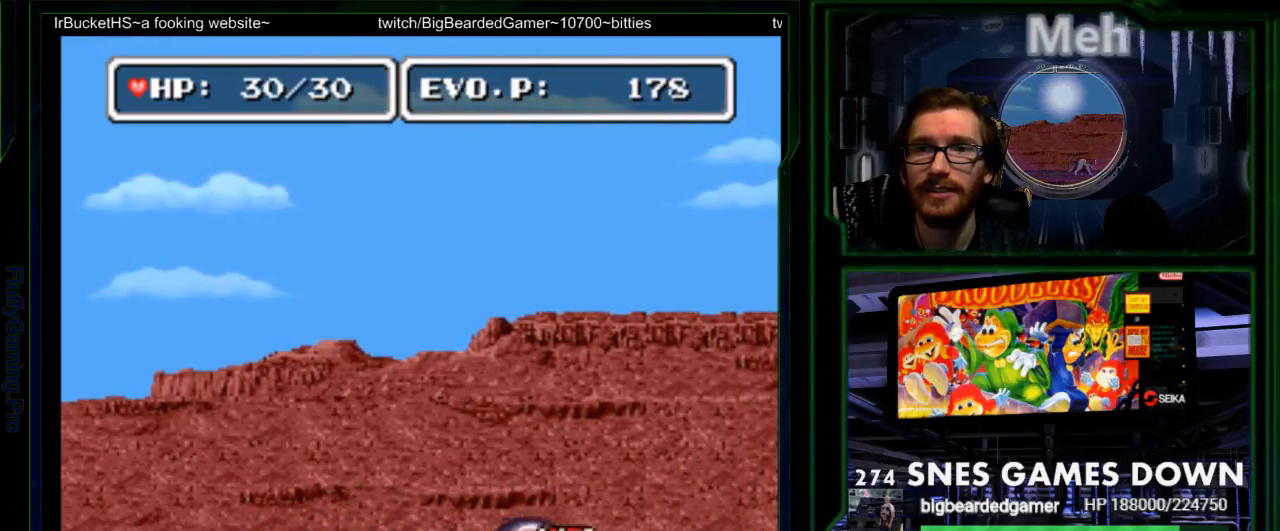
{"buttons": [], "events": [[150, "Y", "up"], [367, "DPAD_LEFT", "down"], [467, "DPAD_LEFT", "up"]]}
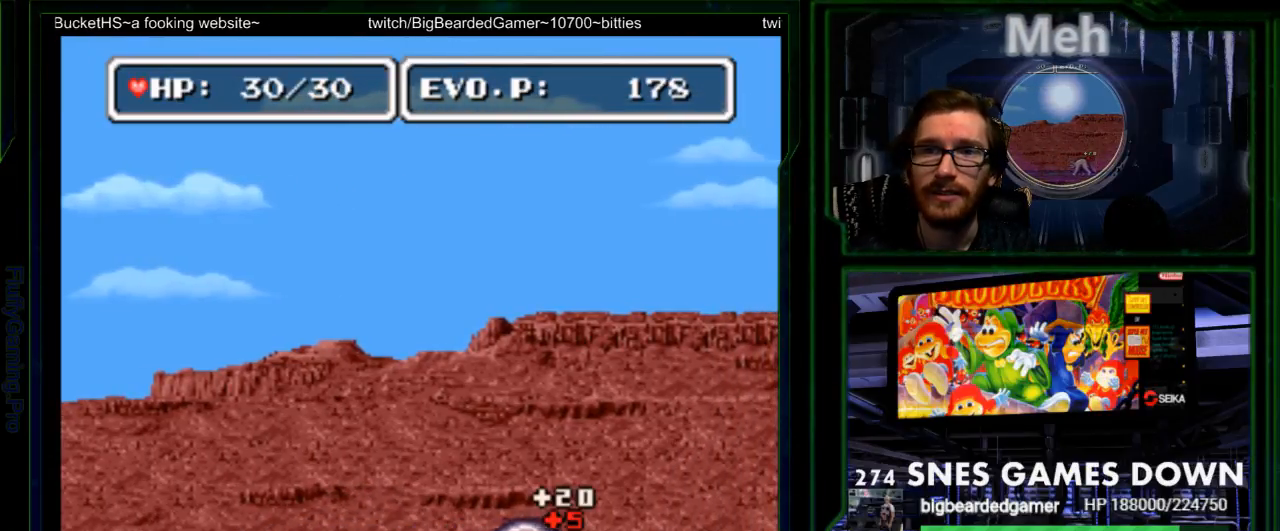
{"buttons": ["DPAD_LEFT"], "events": [[67, "DPAD_LEFT", "down"]]}
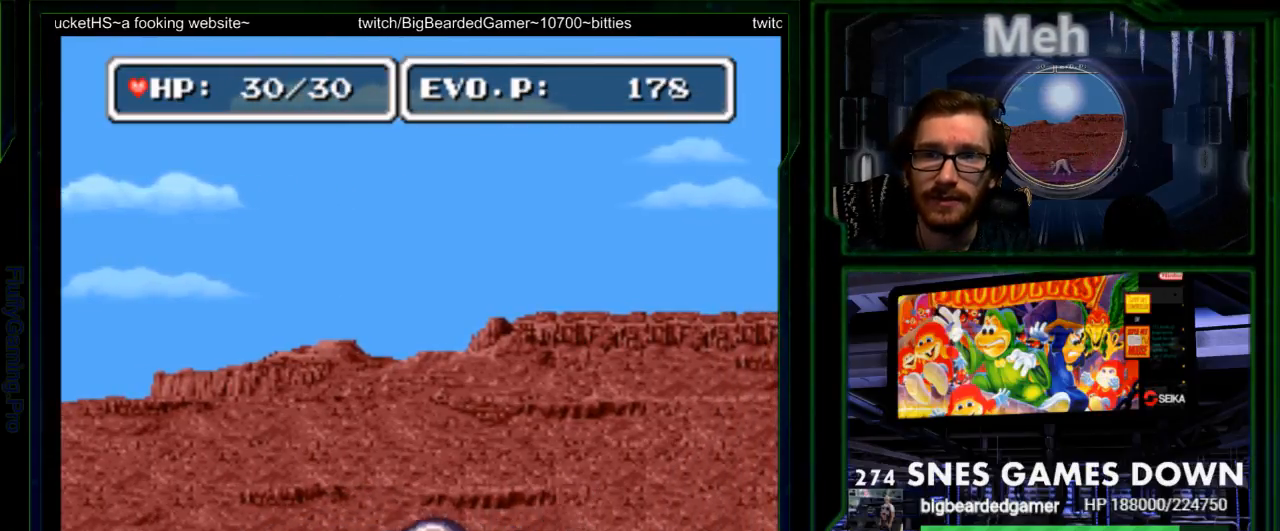
{"buttons": ["B", "DPAD_LEFT"], "events": [[233, "B", "down"]]}
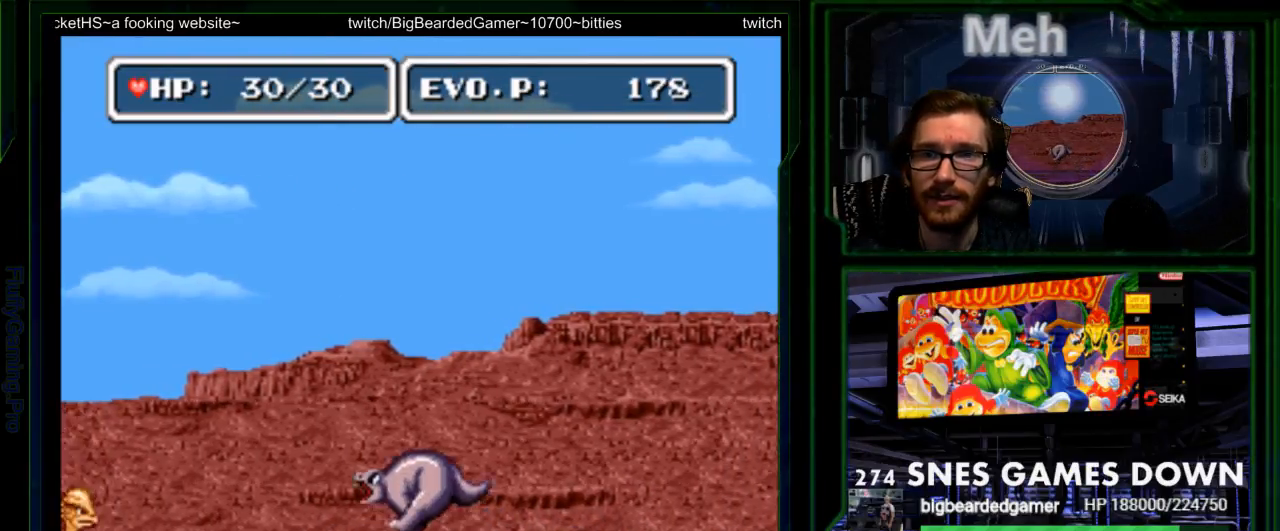
{"buttons": ["DPAD_LEFT"], "events": [[383, "B", "up"]]}
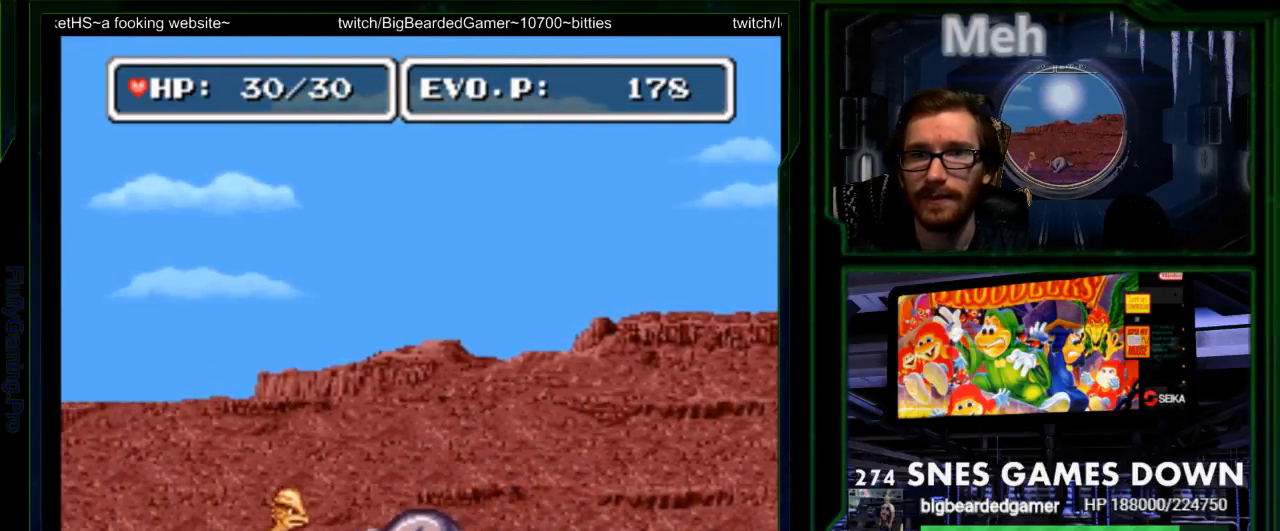
{"buttons": ["Y", "DPAD_LEFT"], "events": [[233, "Y", "down"]]}
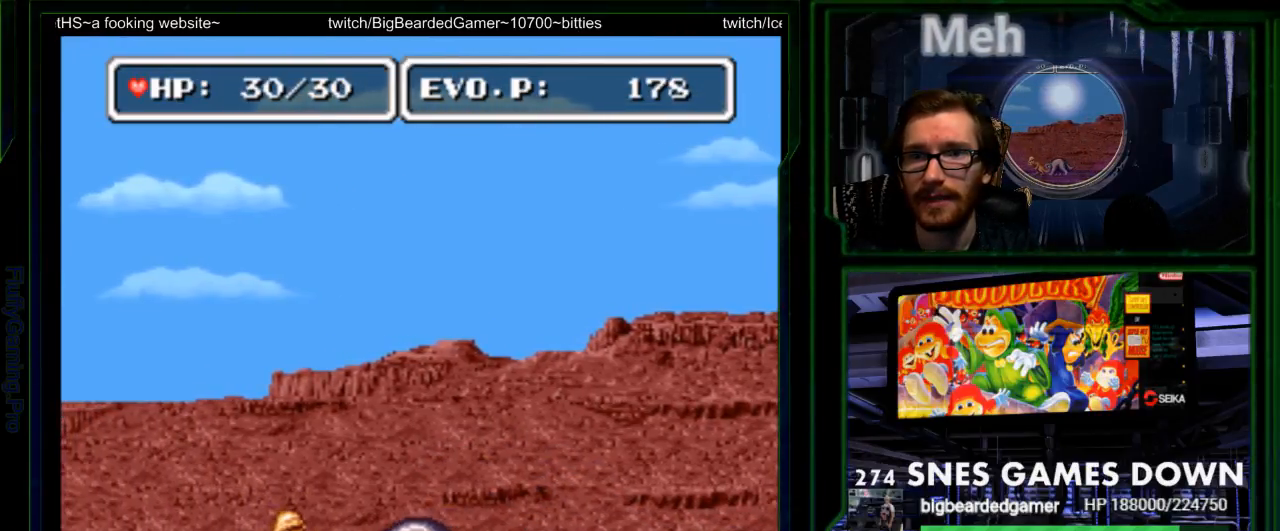
{"buttons": ["Y", "DPAD_LEFT"]}
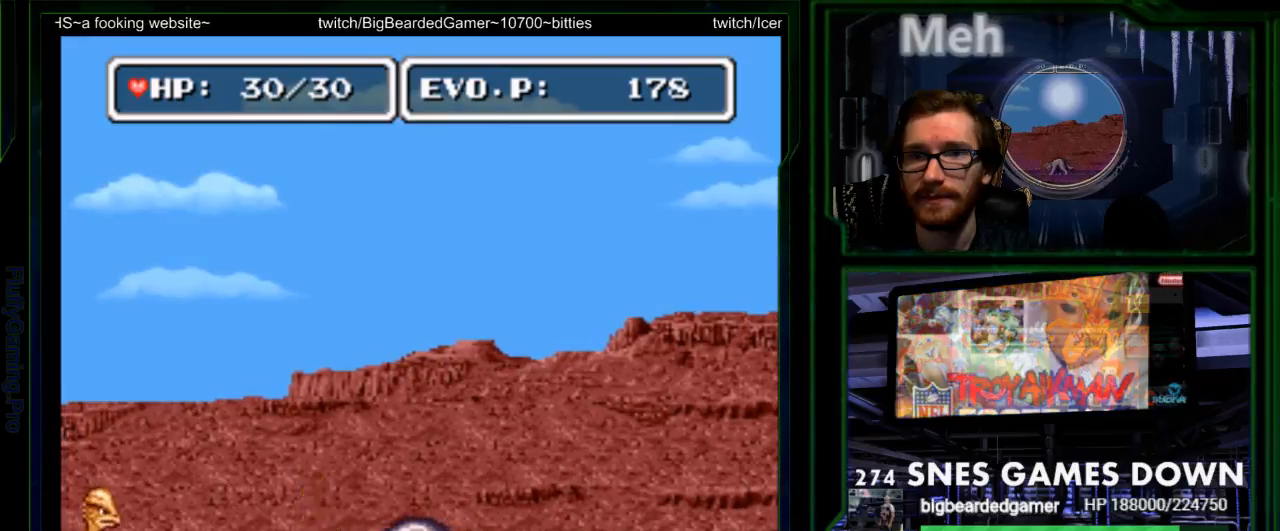
{"buttons": ["START"], "events": [[67, "Y", "up"], [133, "Y", "down"], [167, "SELECT", "down"], [233, "Y", "up"], [250, "DPAD_LEFT", "up"], [317, "SELECT", "up"], [383, "START", "down"]]}
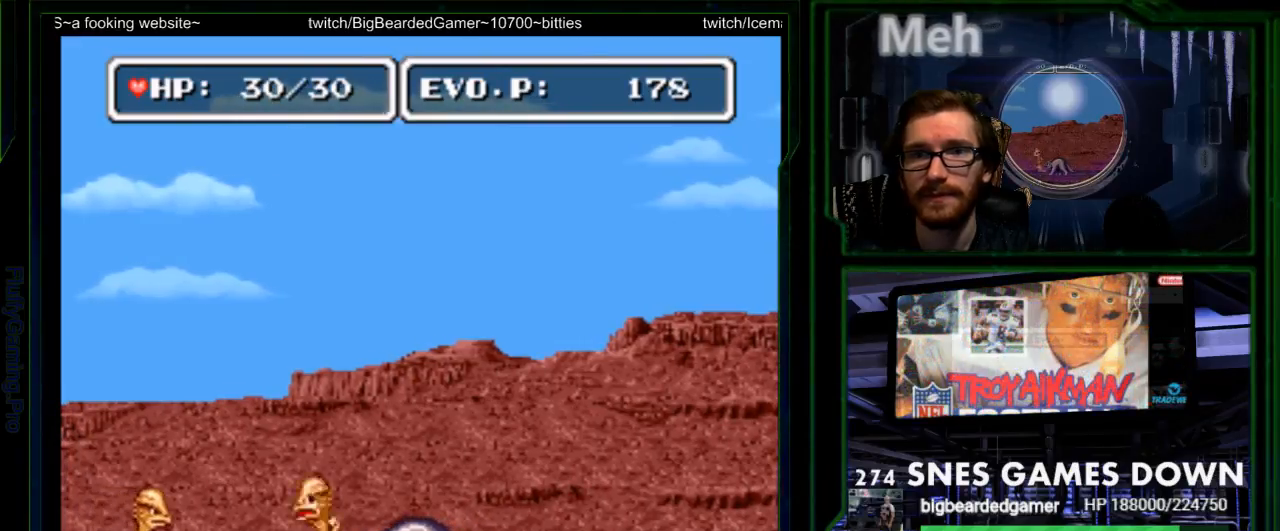
{"buttons": [], "events": [[17, "DPAD_LEFT", "down"], [83, "START", "up"], [83, "Y", "down"], [167, "Y", "up"], [200, "DPAD_LEFT", "up"], [233, "Y", "down"], [433, "Y", "up"]]}
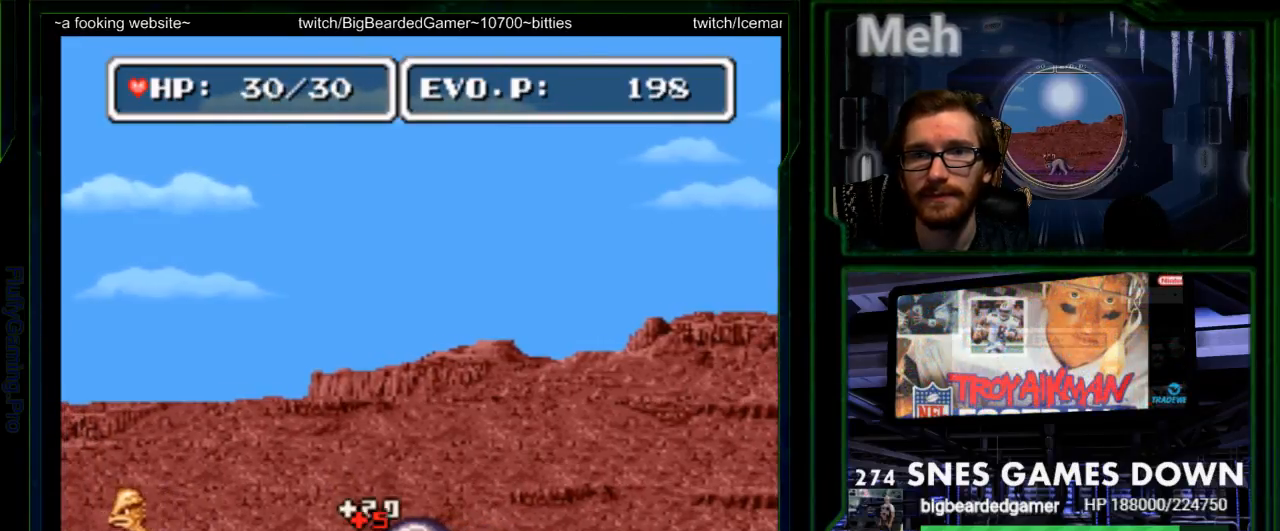
{"buttons": ["DPAD_LEFT"], "events": [[117, "B", "down"], [150, "DPAD_LEFT", "down"], [233, "B", "up"], [250, "DPAD_LEFT", "up"], [267, "A", "down"], [283, "DPAD_LEFT", "down"], [417, "A", "up"]]}
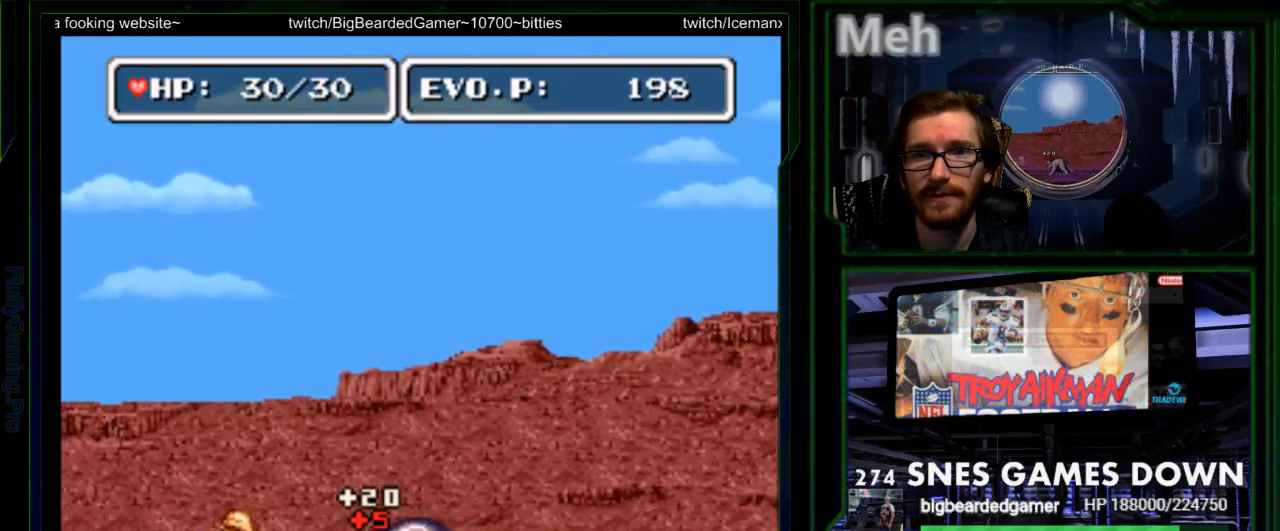
{"buttons": ["Y"], "events": [[33, "Y", "down"], [133, "Y", "up"], [300, "Y", "down"], [383, "DPAD_LEFT", "up"], [383, "Y", "up"], [450, "Y", "down"]]}
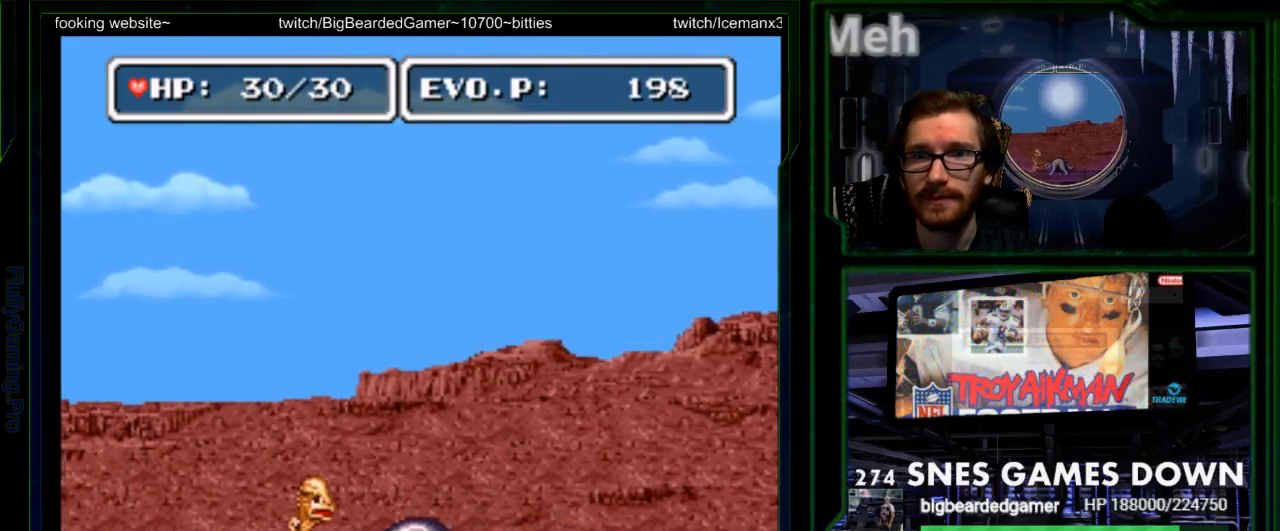
{"buttons": [], "events": [[83, "Y", "up"]]}
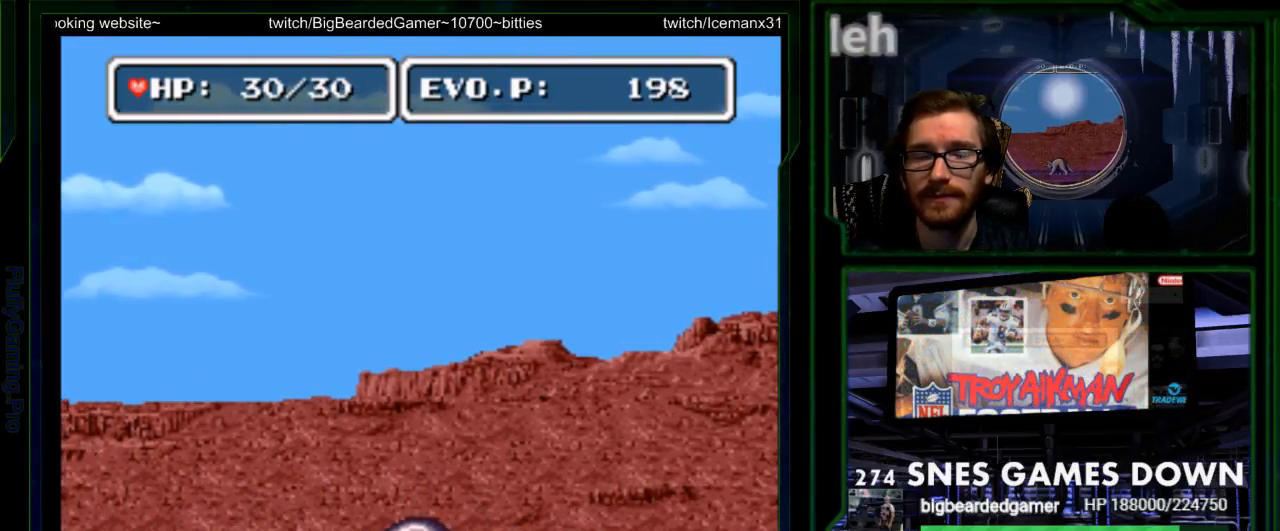
{"buttons": ["Y", "DPAD_LEFT"], "events": [[317, "DPAD_LEFT", "down"], [383, "DPAD_LEFT", "up"], [417, "DPAD_LEFT", "down"], [450, "Y", "down"]]}
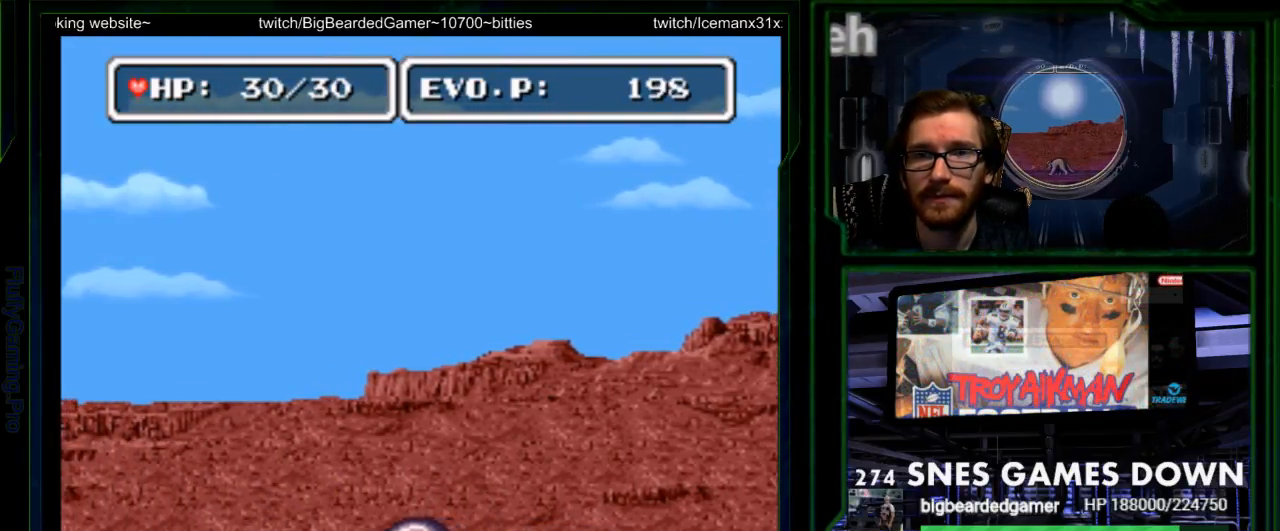
{"buttons": [], "events": [[50, "DPAD_LEFT", "up"], [50, "Y", "up"], [100, "Y", "down"], [333, "Y", "up"]]}